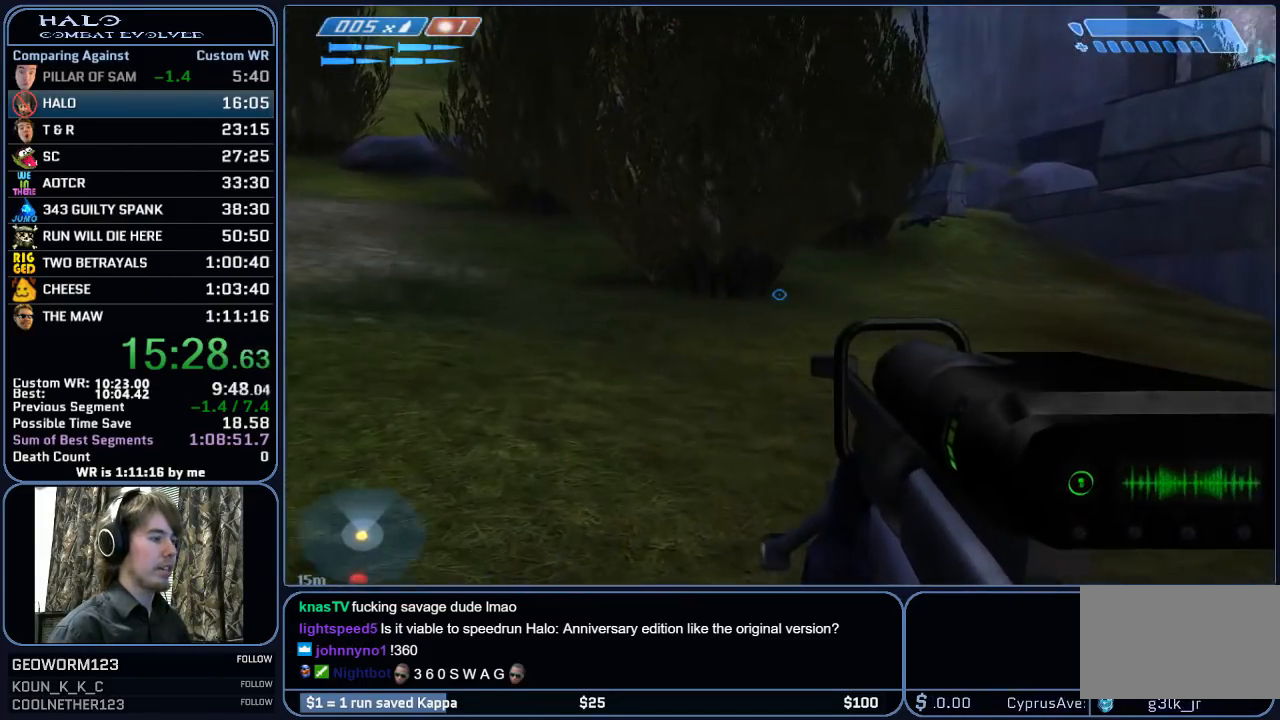
Gameplay with keyboard and mouse; each line is a JSON object with the keys and mouse buttons held at the frame after it. "events" lists presses ("down") and releases ("up") of "1", "2", "3", "4", "5", "a", "alt", "c", "ctrl", "d", "e", "f", "g", "q", "r", "s", "shift", "space", "t", "tab", "v", "w", "x", "z", "mouse_left", "mouse_middle", "mouse_right", "mouse_mb4", "mouse_mb5", "mouse_wheel_up" and "mouse_wheel_down" between this image and that frame as [ms after this image, input, new state], when the widget could be followed in between. "mouse_left", "mouse_middle", "mouse_right", "mouse_mb4", "mouse_mb5", "mouse_wheel_up", "mouse_wheel_down" = the "left", "middle", "right", "mb4", "mb5", "wheel_up", "wheel_down" buttons of the "mouse" list. No other keys are recorded. "mouse_move" is the direction in which the mouse moves at that frame (one of eight, or "still"), when it could be read.
{"keys": ["w"], "mouse": [], "mouse_move": "still", "events": []}
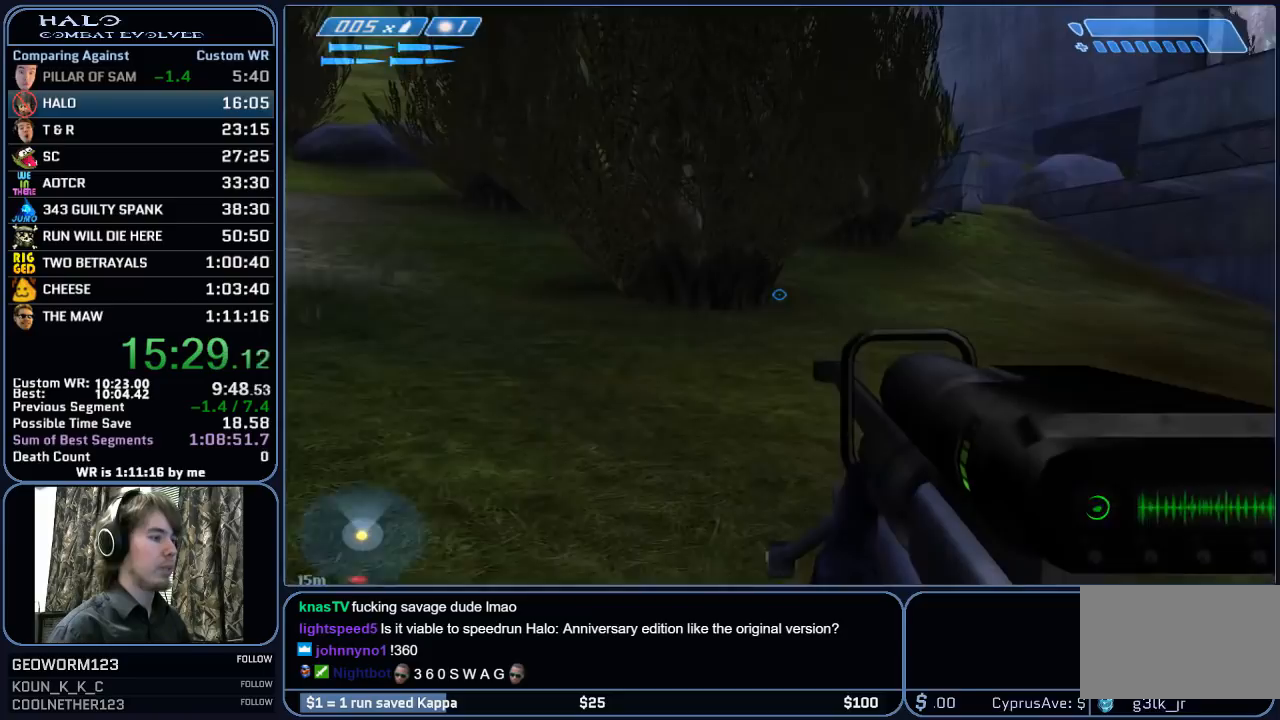
{"keys": ["w"], "mouse": [], "mouse_move": "still", "events": [[133, "space", "down"], [367, "space", "up"]]}
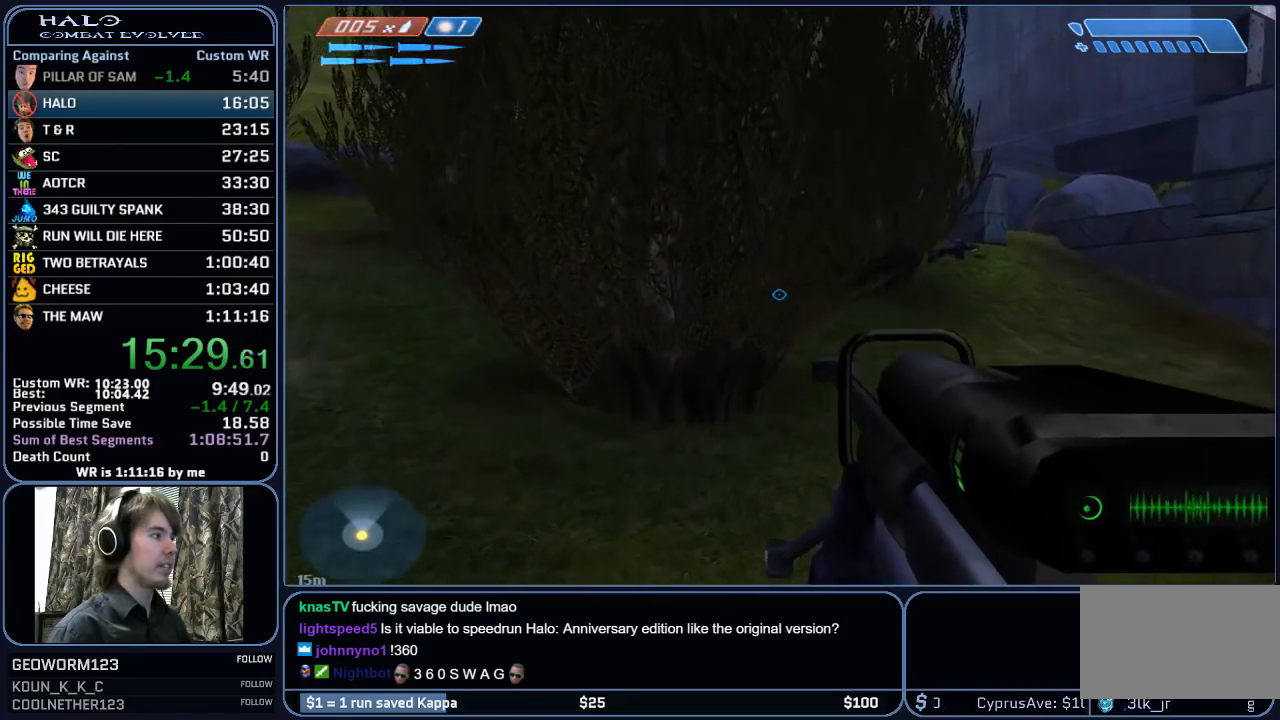
{"keys": [], "mouse": [], "mouse_move": "right", "events": [[17, "w", "up"]]}
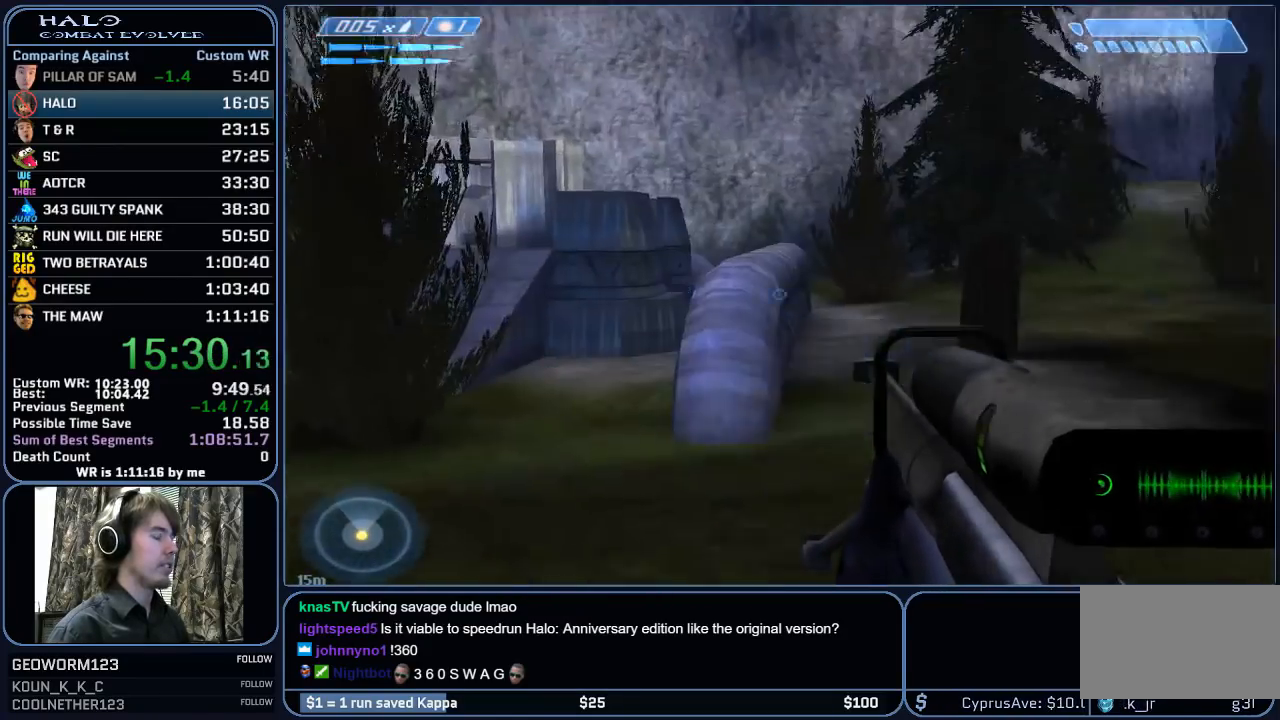
{"keys": [], "mouse": [], "mouse_move": "right", "events": []}
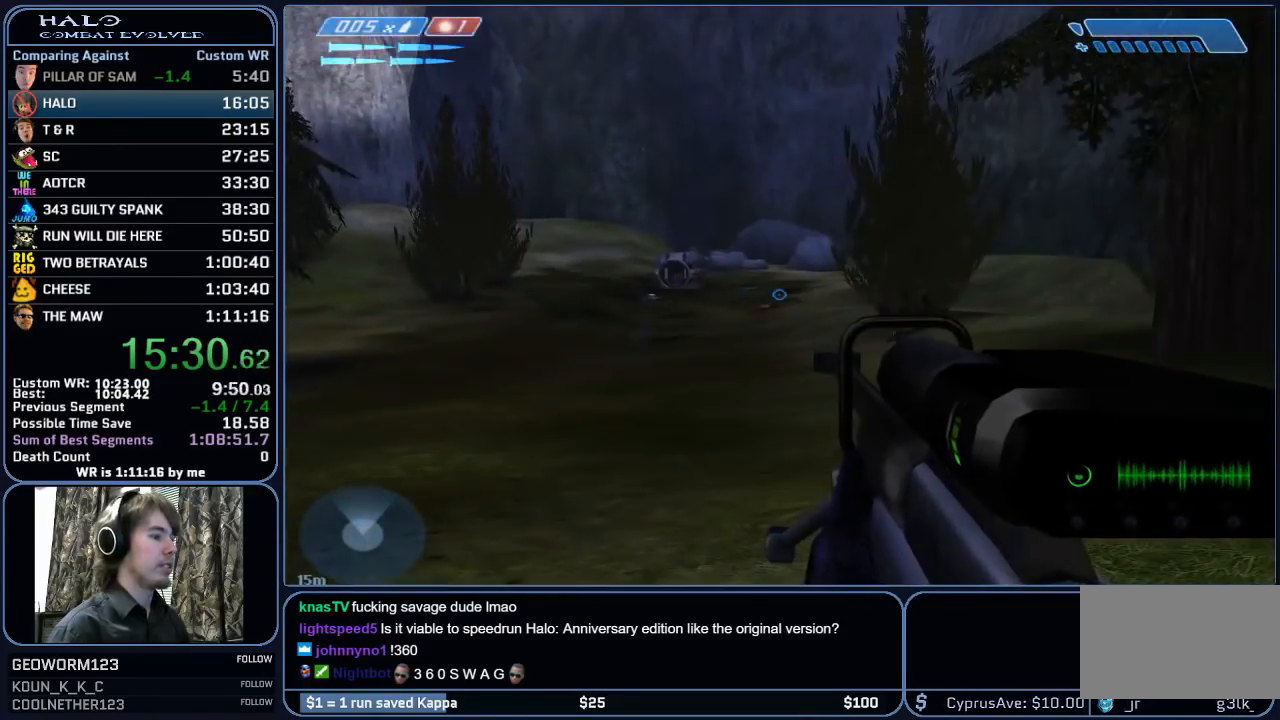
{"keys": [], "mouse": [], "mouse_move": "still", "events": []}
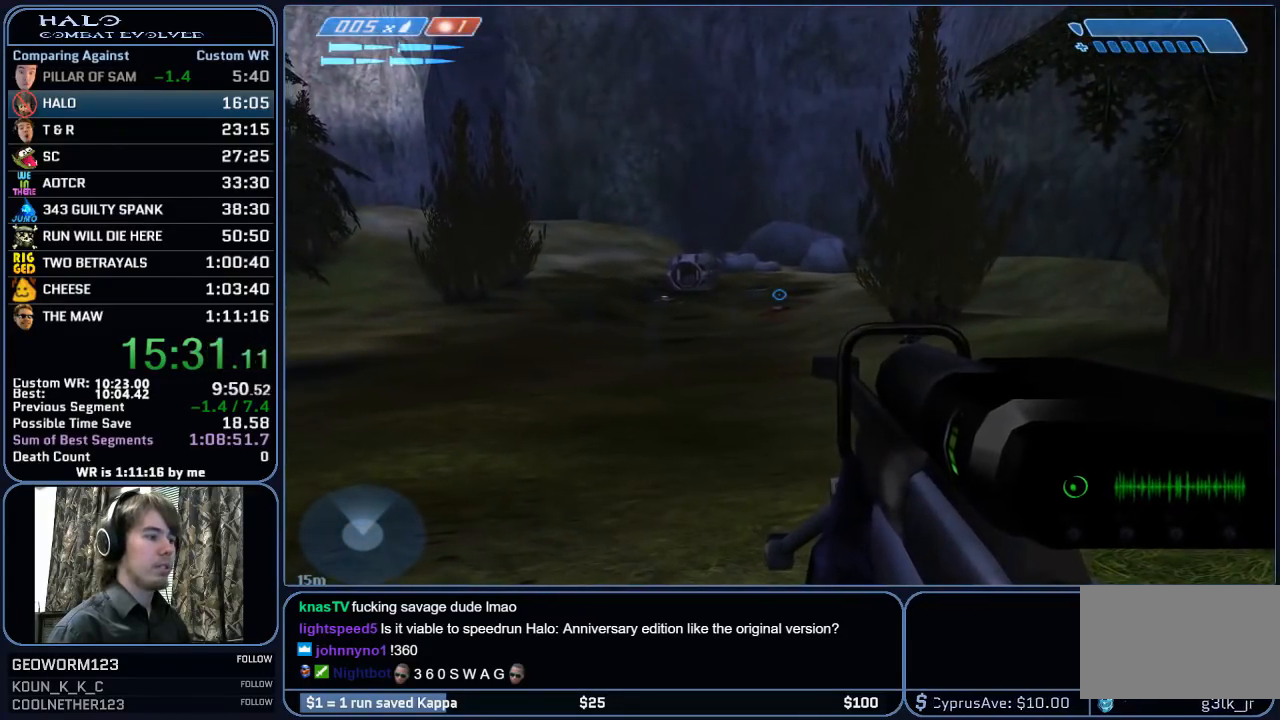
{"keys": [], "mouse": [], "mouse_move": "still", "events": []}
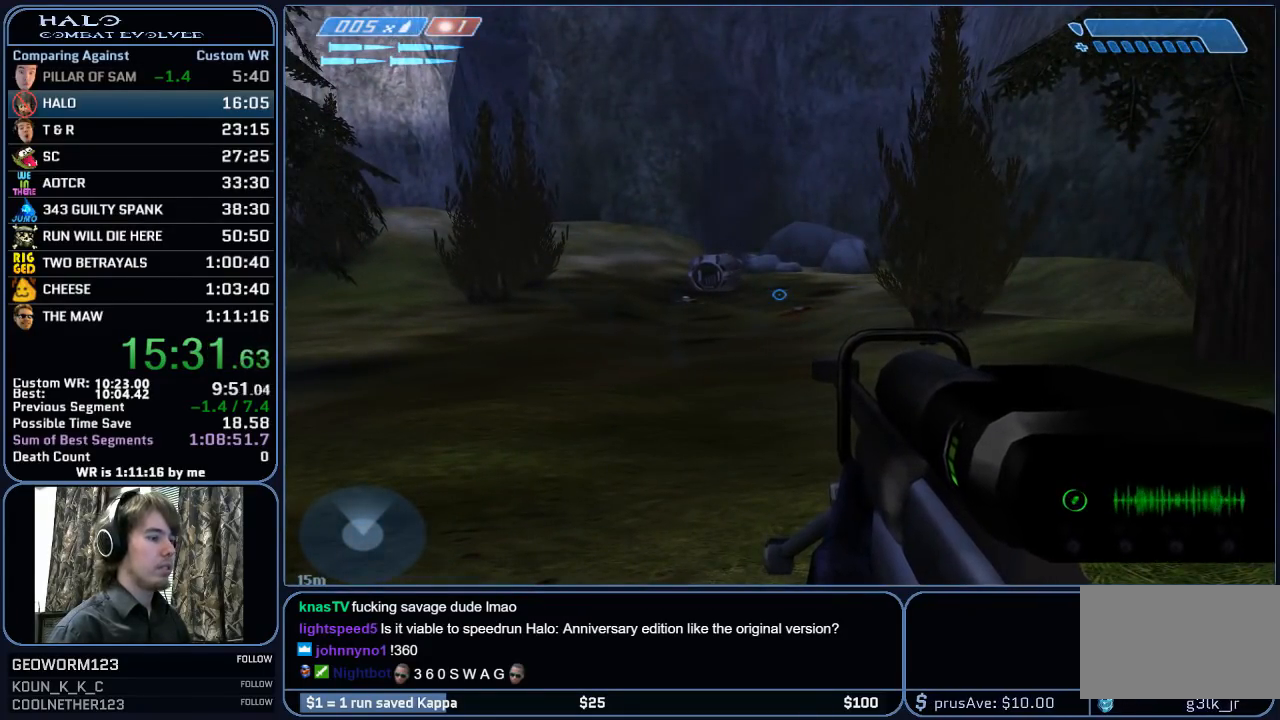
{"keys": [], "mouse": [], "mouse_move": "still", "events": []}
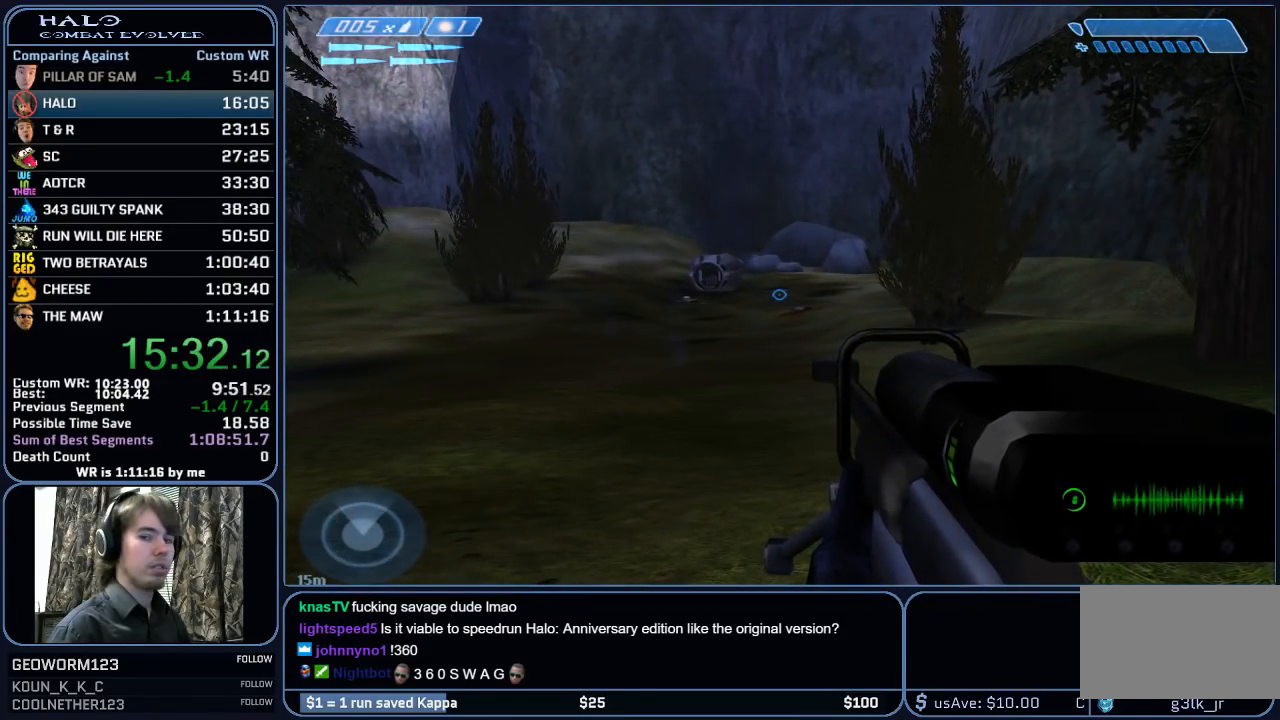
{"keys": [], "mouse": [], "mouse_move": "still", "events": []}
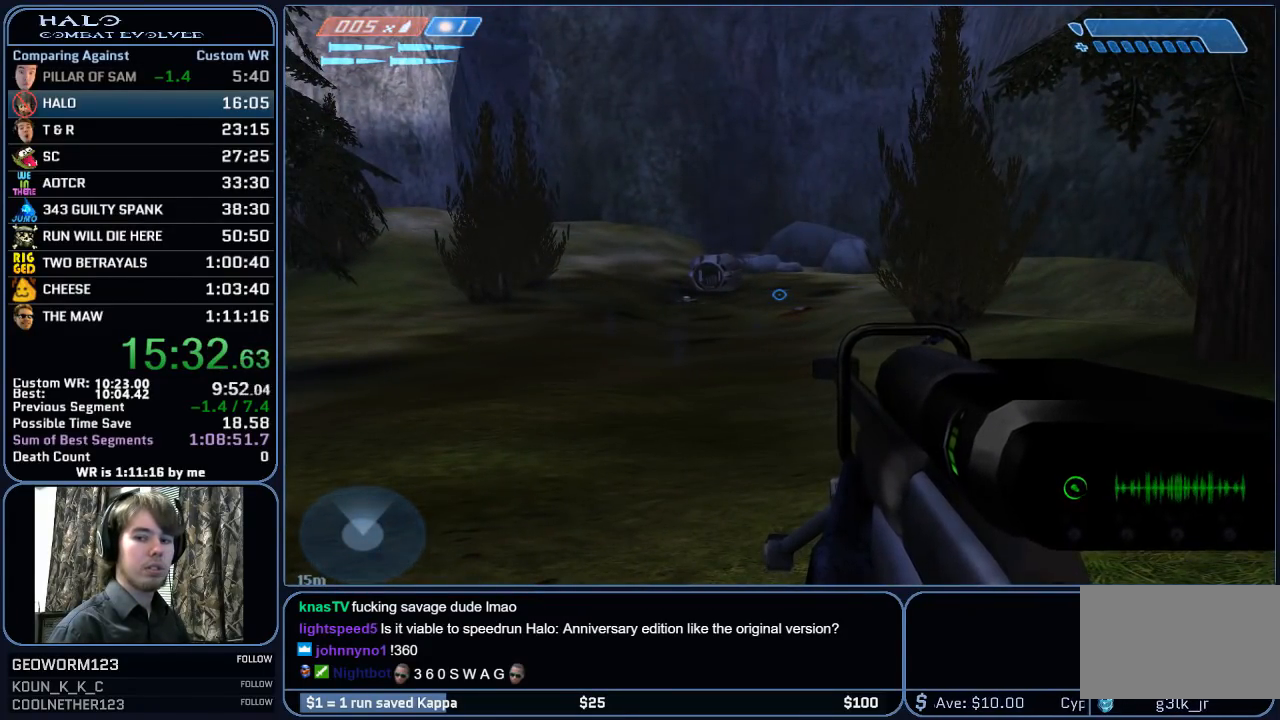
{"keys": [], "mouse": [], "mouse_move": "still", "events": []}
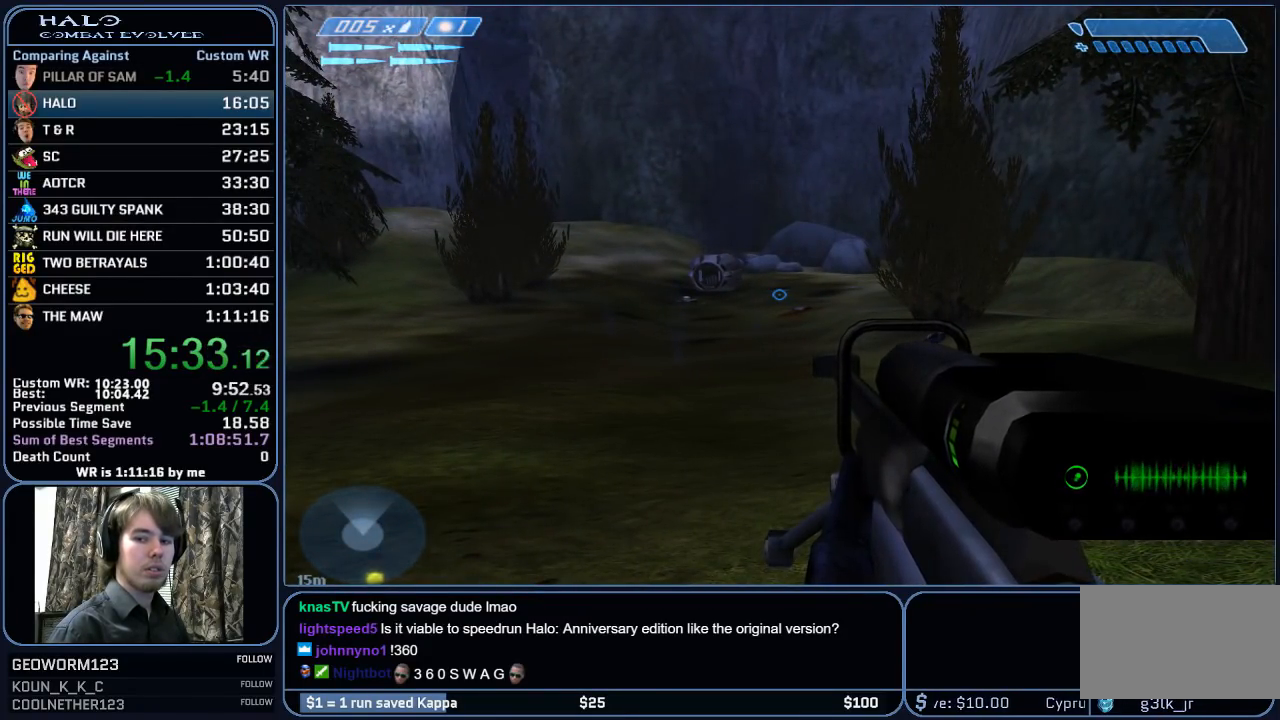
{"keys": [], "mouse": [], "mouse_move": "still", "events": []}
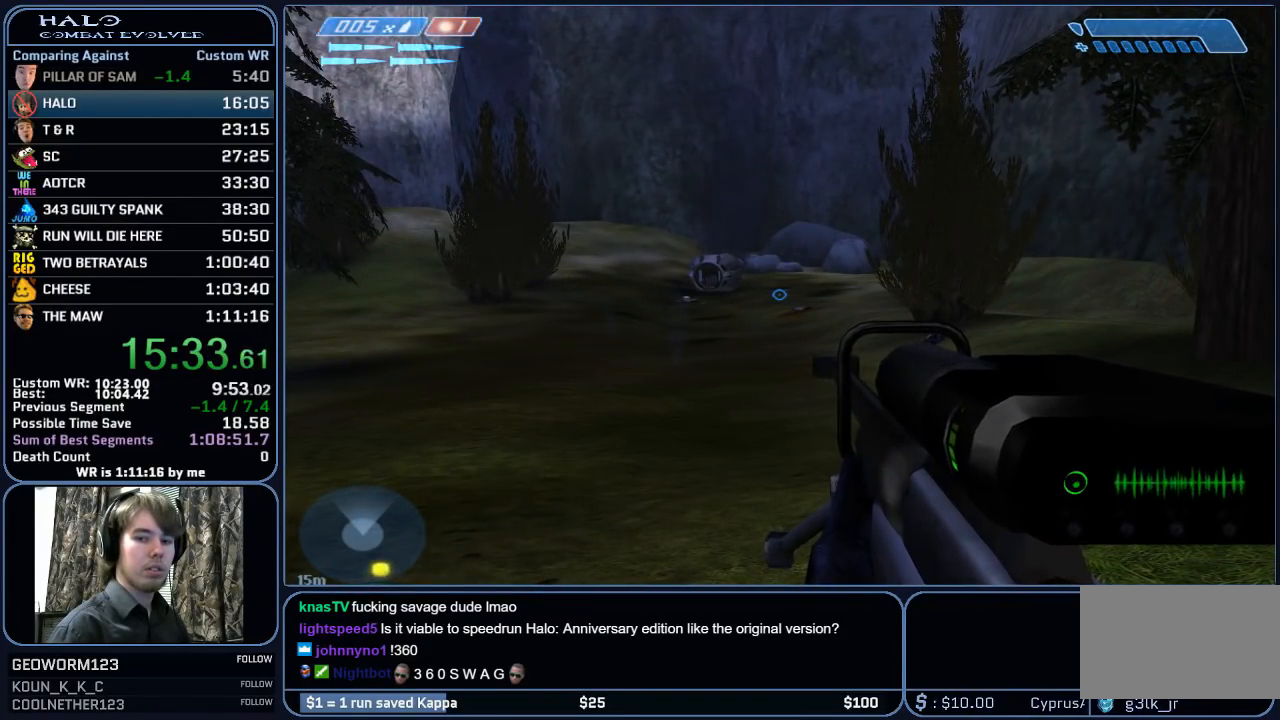
{"keys": ["d", "w"], "mouse": [], "mouse_move": "still", "events": [[233, "d", "down"], [233, "w", "down"]]}
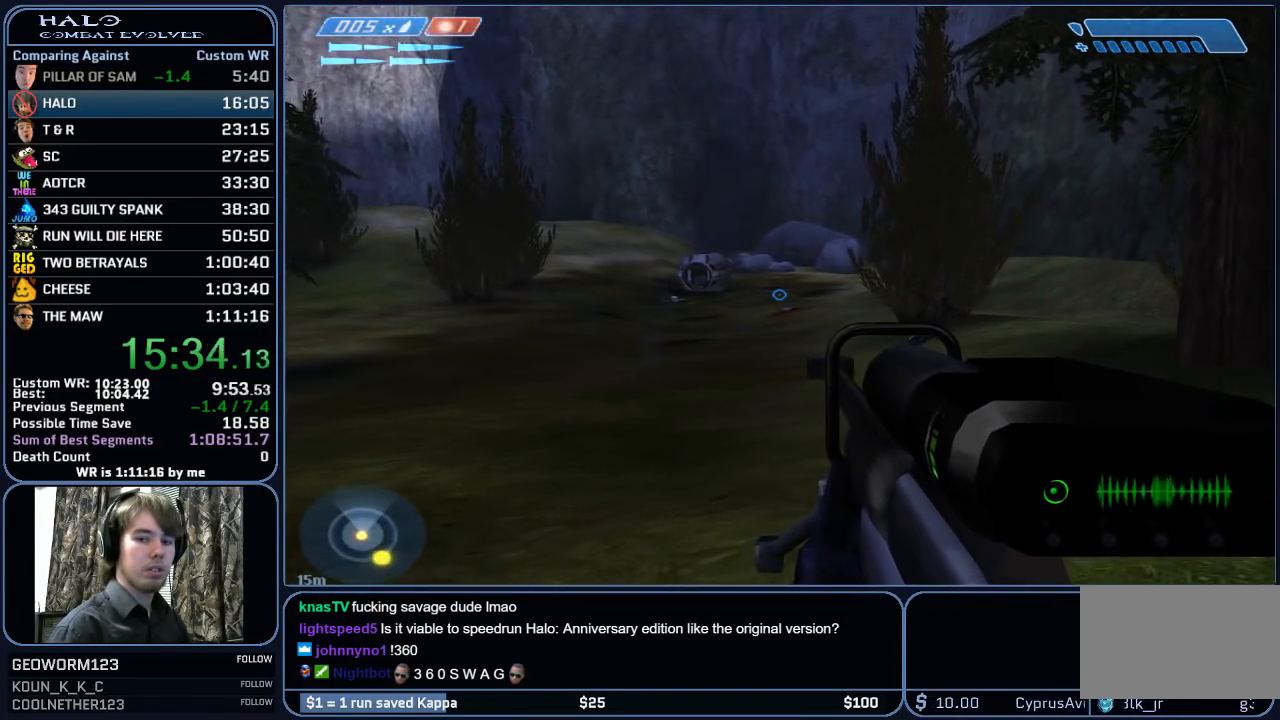
{"keys": ["space", "w"], "mouse": [], "mouse_move": "still", "events": [[50, "mouse_mb5", "down"], [100, "d", "up"], [150, "mouse_mb5", "up"], [483, "space", "down"]]}
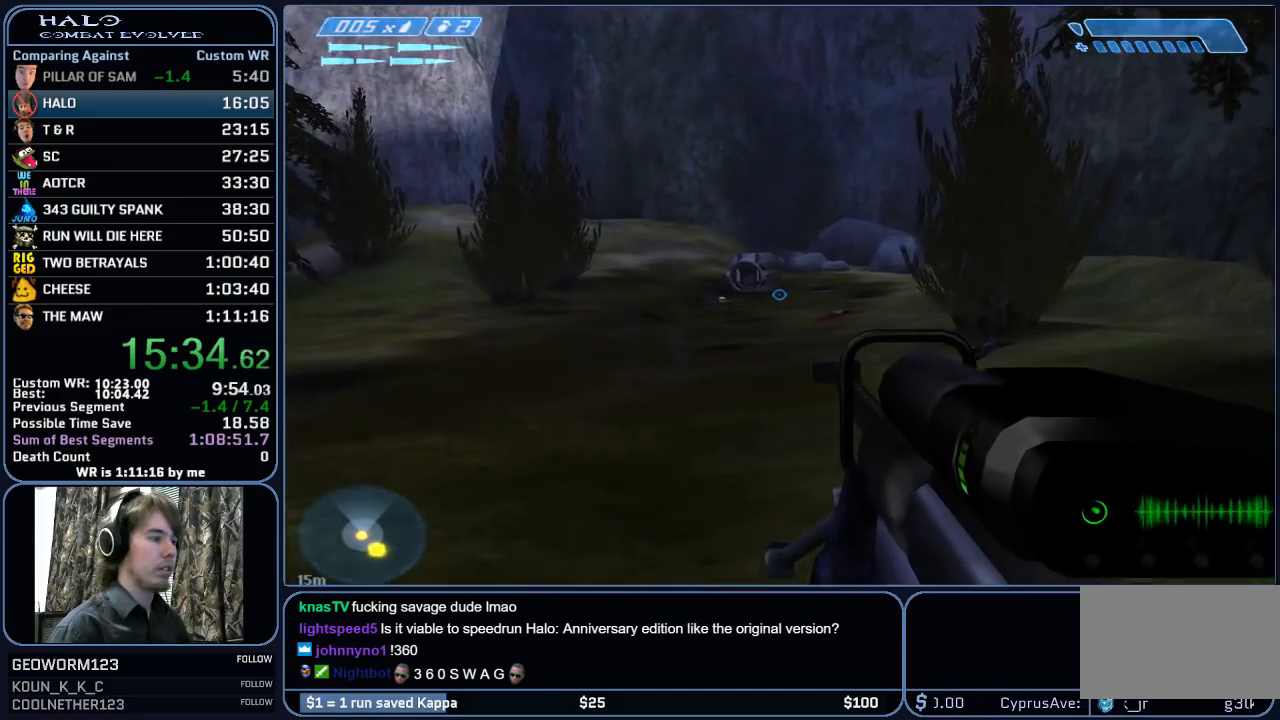
{"keys": ["w"], "mouse": ["right"], "mouse_move": "up", "events": [[167, "space", "up"], [267, "mouse_right", "down"], [450, "mouse_right", "up"], [500, "mouse_right", "down"]]}
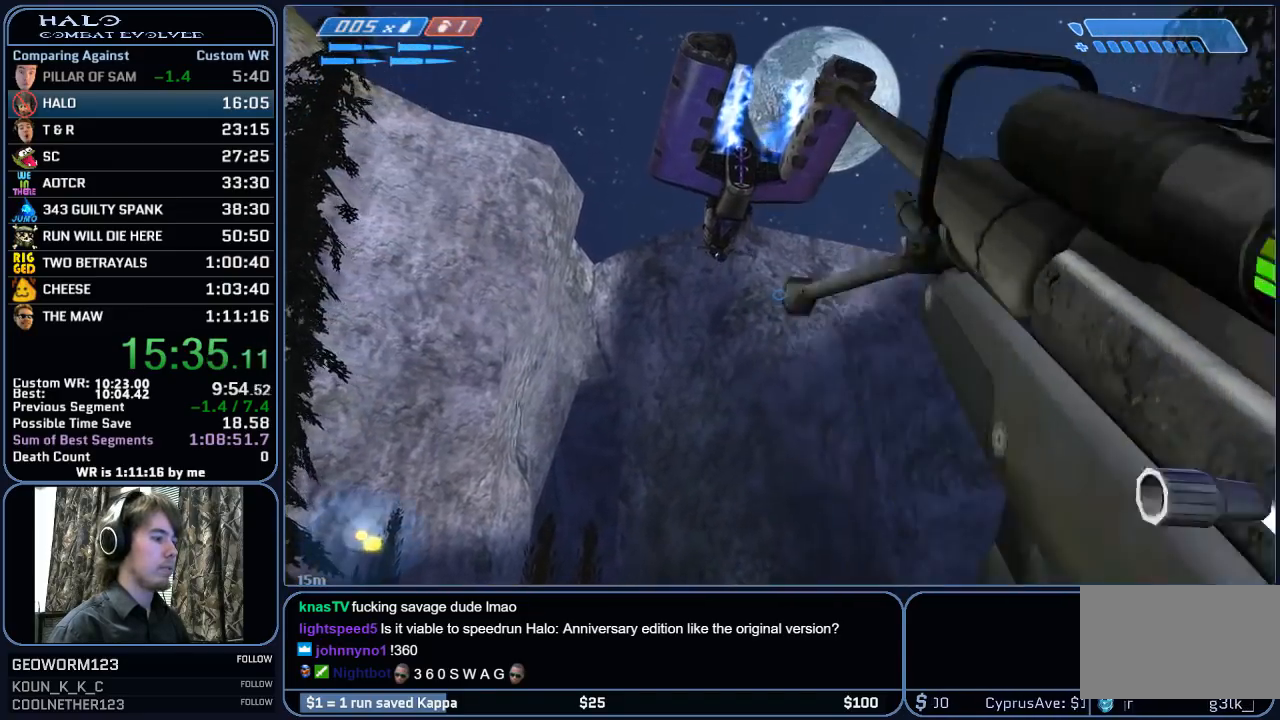
{"keys": [], "mouse": [], "mouse_move": "still", "events": [[50, "w", "up"], [183, "mouse_right", "up"], [317, "mouse_right", "down"], [467, "mouse_right", "up"]]}
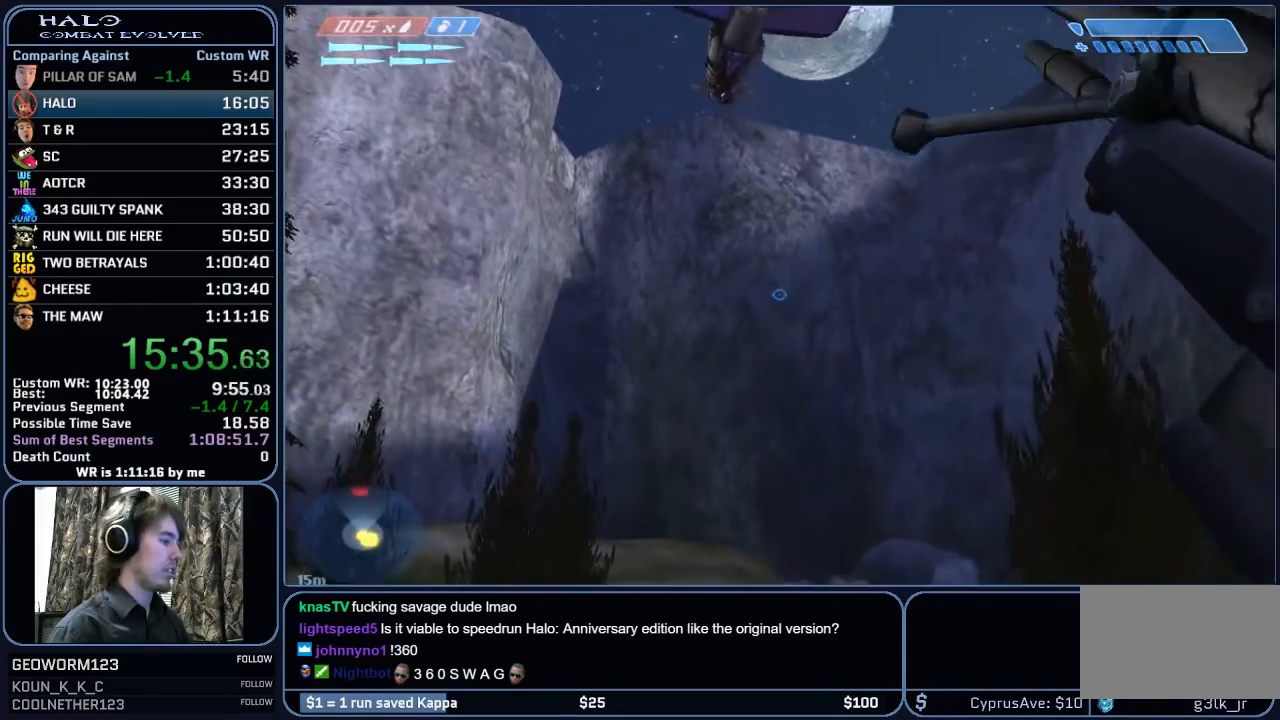
{"keys": ["w"], "mouse": [], "mouse_move": "still", "events": [[433, "w", "down"]]}
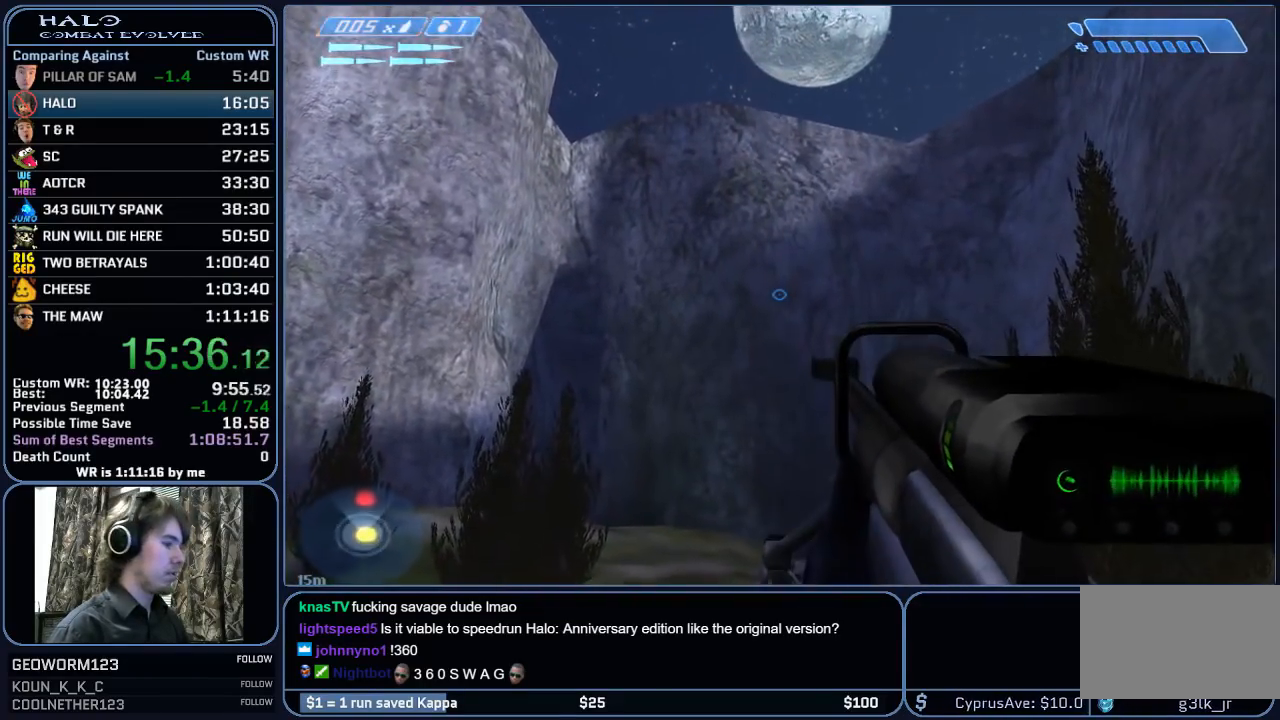
{"keys": [], "mouse": ["right"], "mouse_move": "still", "events": [[167, "mouse_right", "down"], [300, "mouse_right", "up"], [400, "mouse_right", "down"], [400, "w", "up"]]}
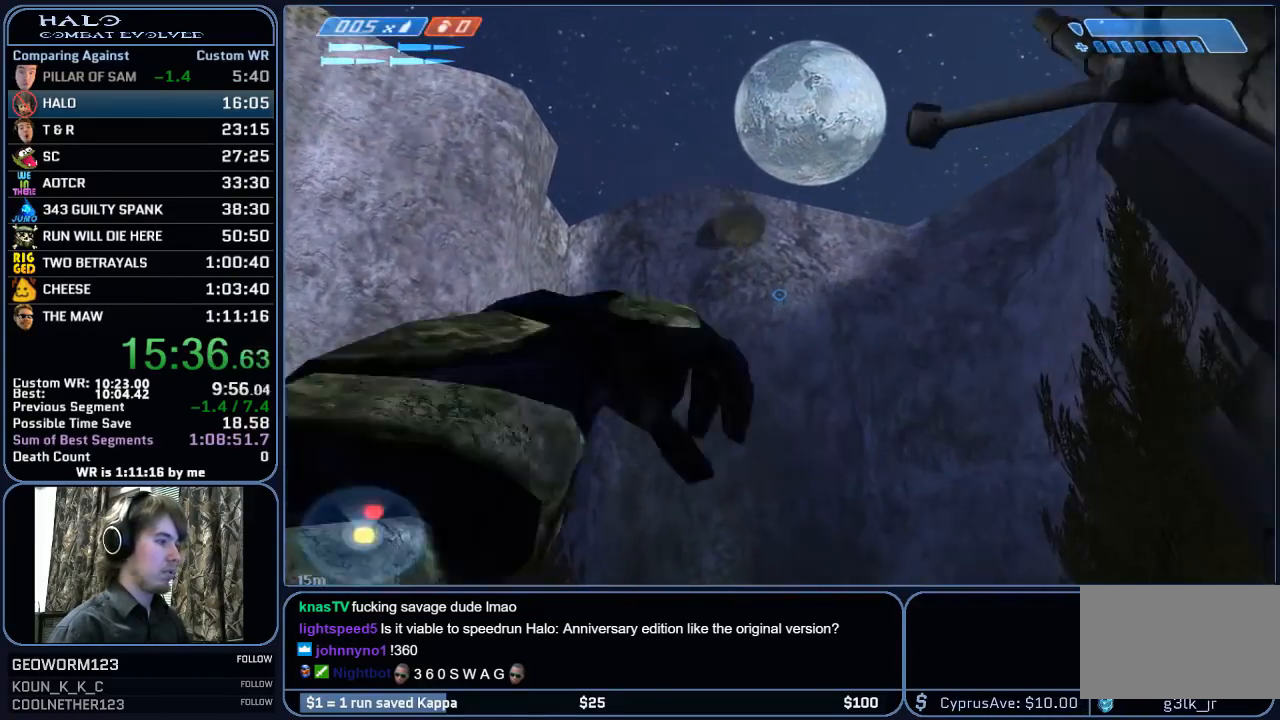
{"keys": ["s"], "mouse": [], "mouse_move": "still", "events": [[50, "mouse_right", "up"], [133, "s", "down"], [183, "mouse_right", "down"], [317, "mouse_right", "up"]]}
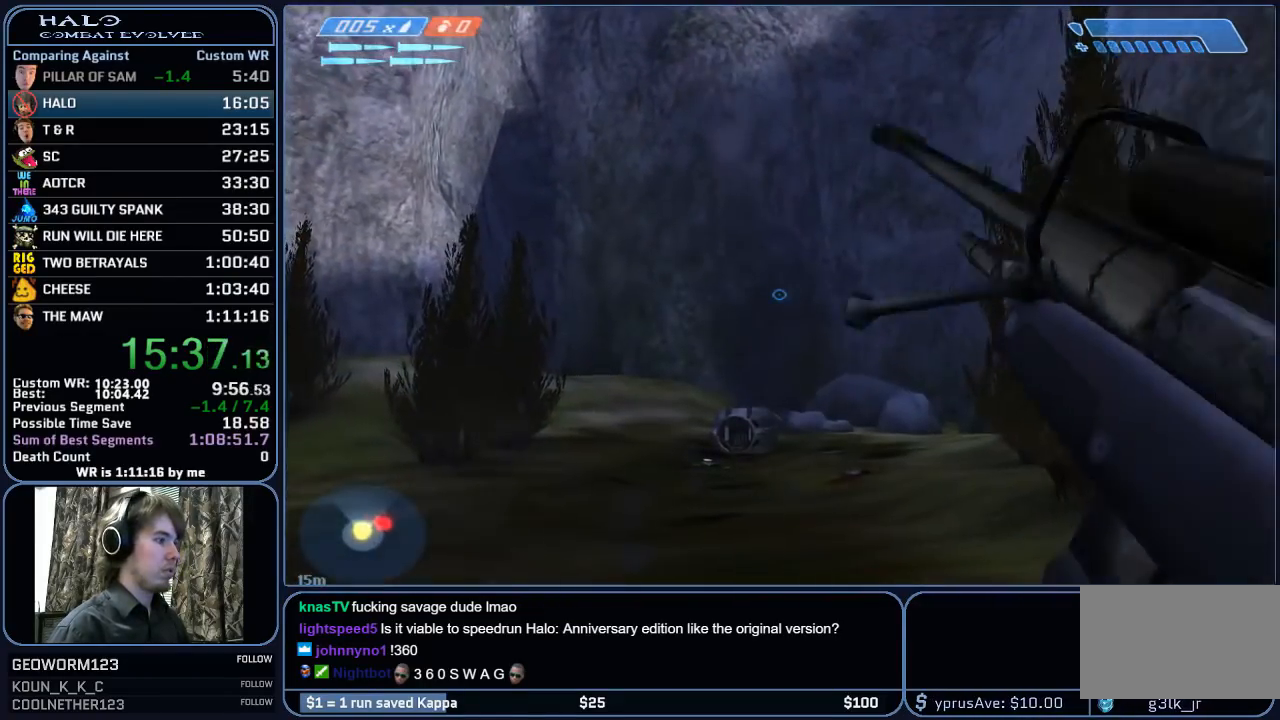
{"keys": [], "mouse": [], "mouse_move": "still", "events": [[333, "s", "up"]]}
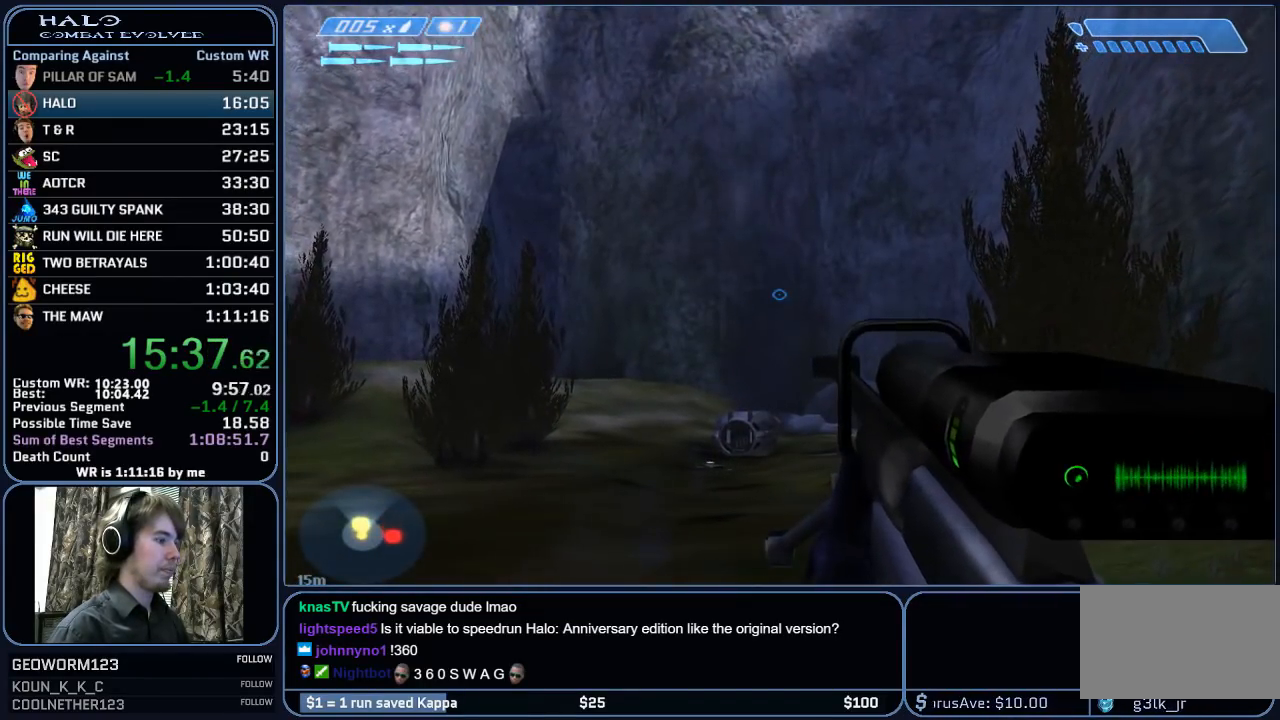
{"keys": [], "mouse": [], "mouse_move": "still", "events": []}
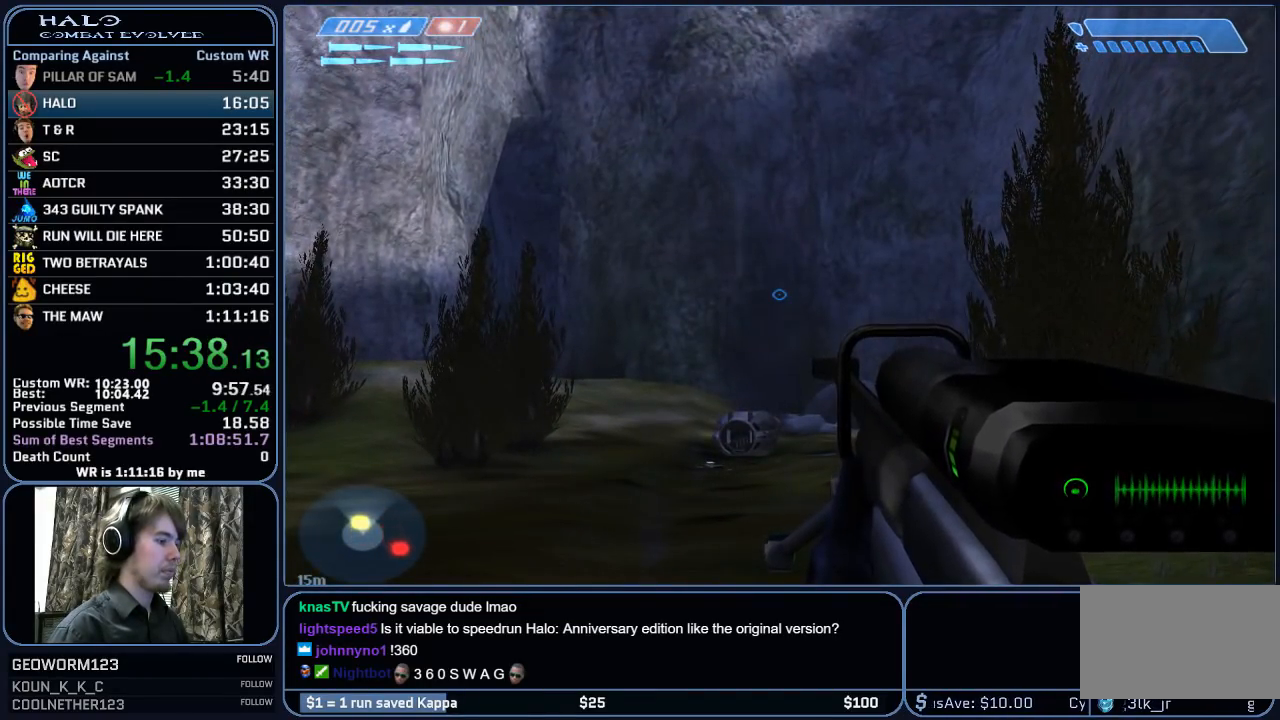
{"keys": [], "mouse": [], "mouse_move": "still", "events": []}
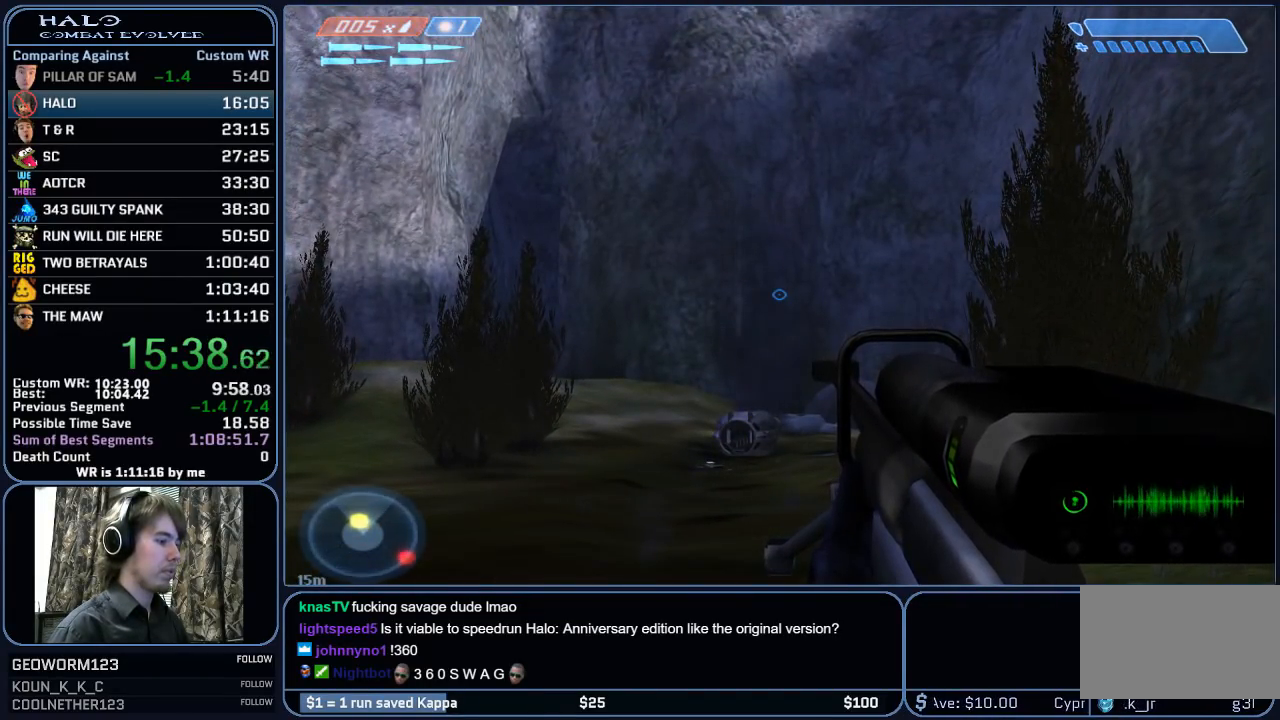
{"keys": [], "mouse": [], "mouse_move": "up-left", "events": []}
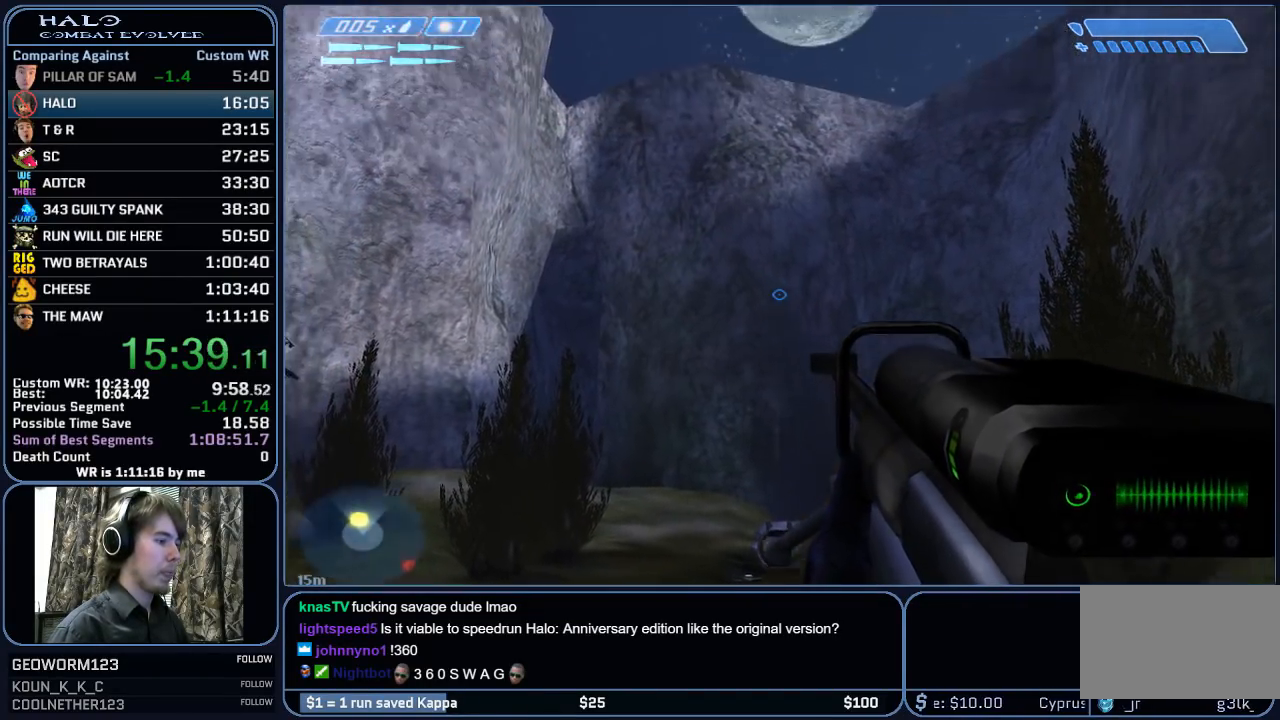
{"keys": [], "mouse": [], "mouse_move": "still", "events": [[33, "mouse_right", "down"], [33, "w", "down"], [167, "mouse_right", "up"], [267, "mouse_right", "down"], [300, "w", "up"], [400, "mouse_right", "up"]]}
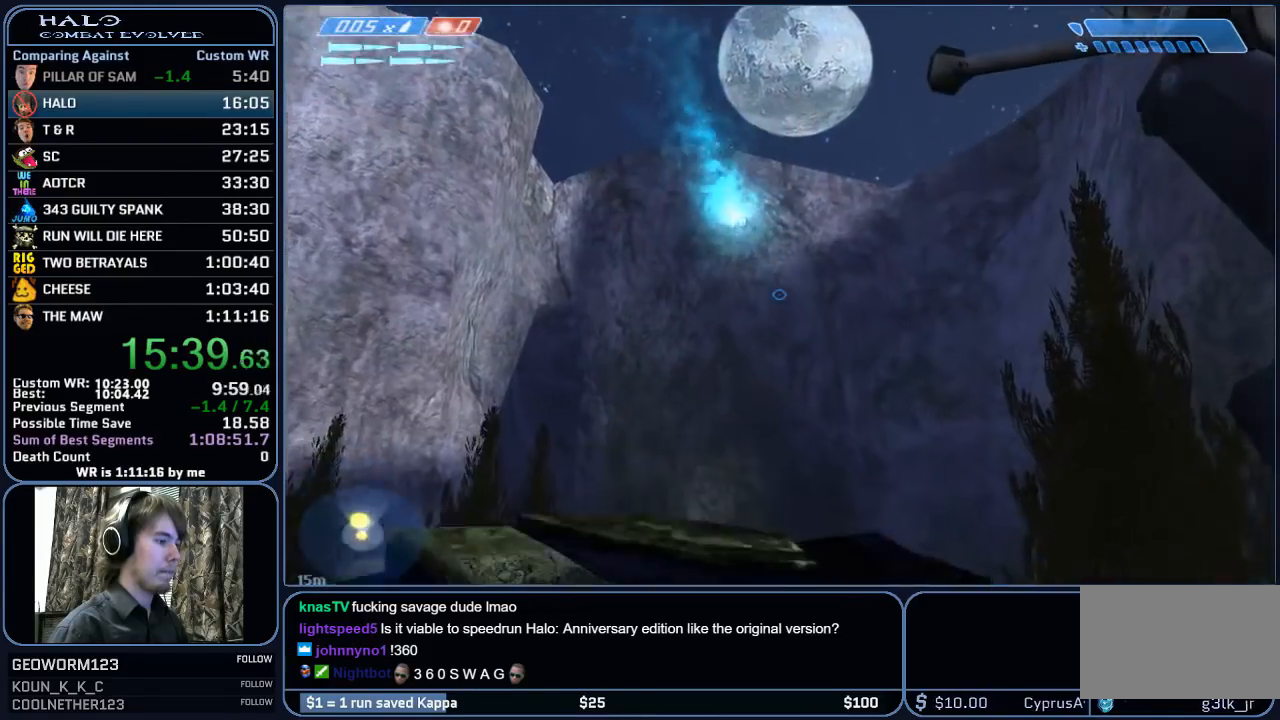
{"keys": [], "mouse": [], "mouse_move": "still", "events": [[183, "s", "down"], [317, "s", "up"]]}